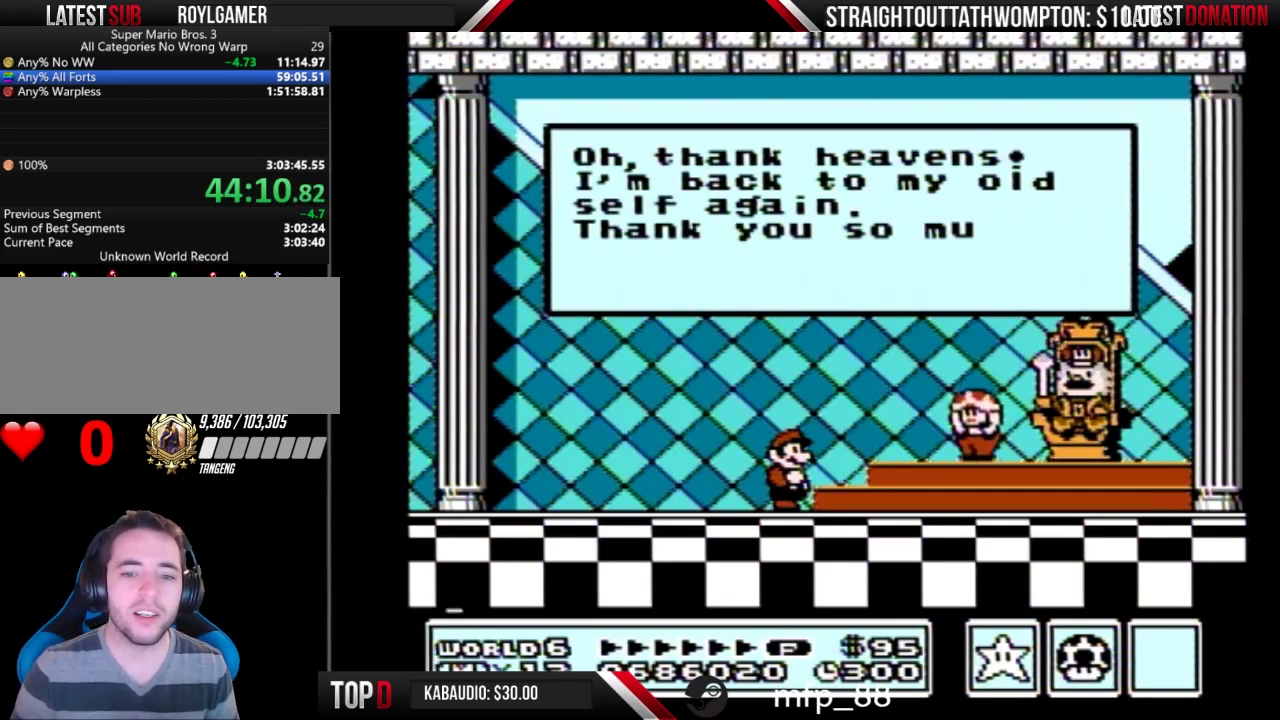
Gameplay with a controller (Nintendo layout); each line is a JSON object with the inputs held at the frame after it. "events" lists button and stick changes between this image and that frame as [ms after this image, input, new state], when the widget could be followed in between. Not read: L3 R3.
{"buttons": [], "events": [[233, "A", "down"], [333, "A", "up"]]}
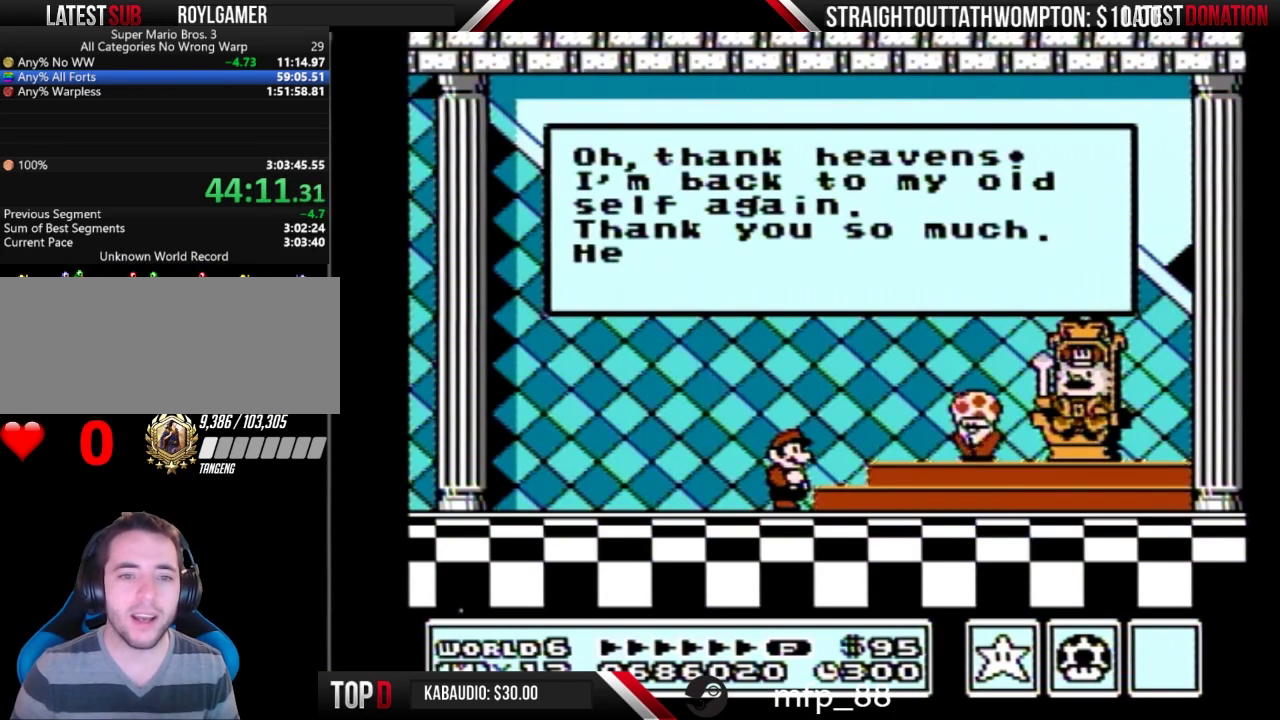
{"buttons": [], "events": [[167, "A", "down"], [233, "A", "up"], [333, "A", "down"], [500, "A", "up"]]}
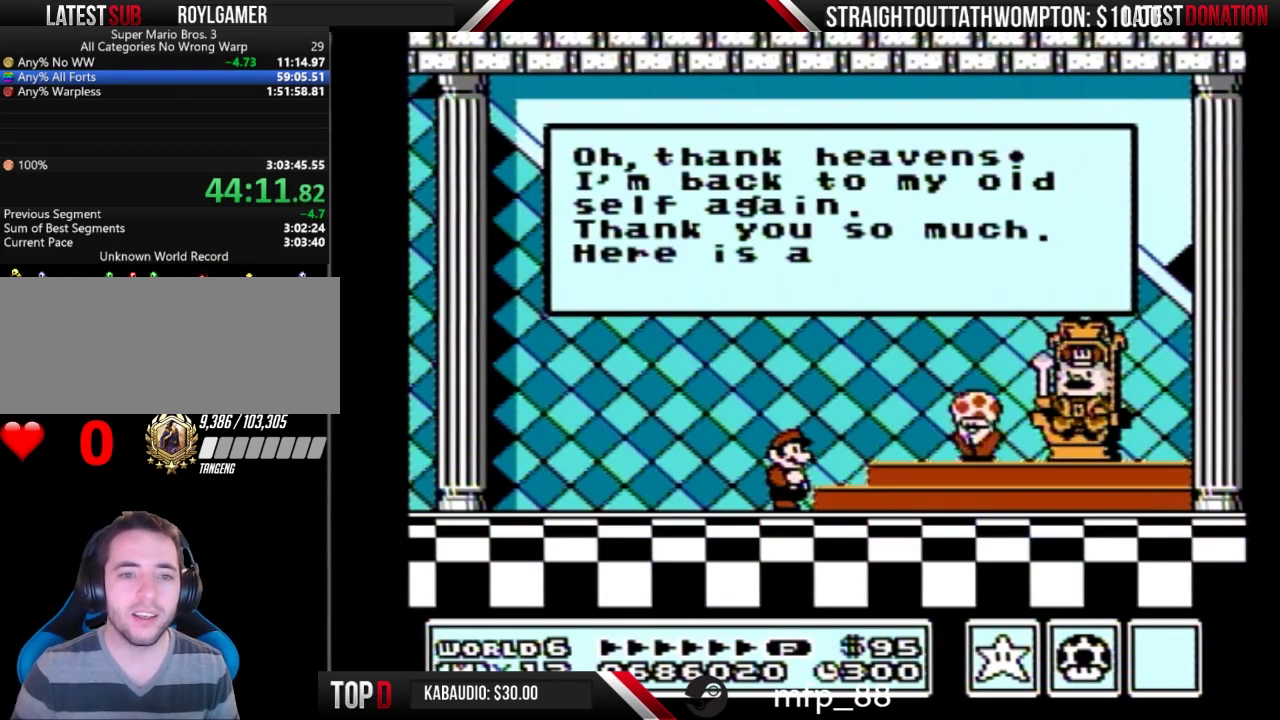
{"buttons": [], "events": []}
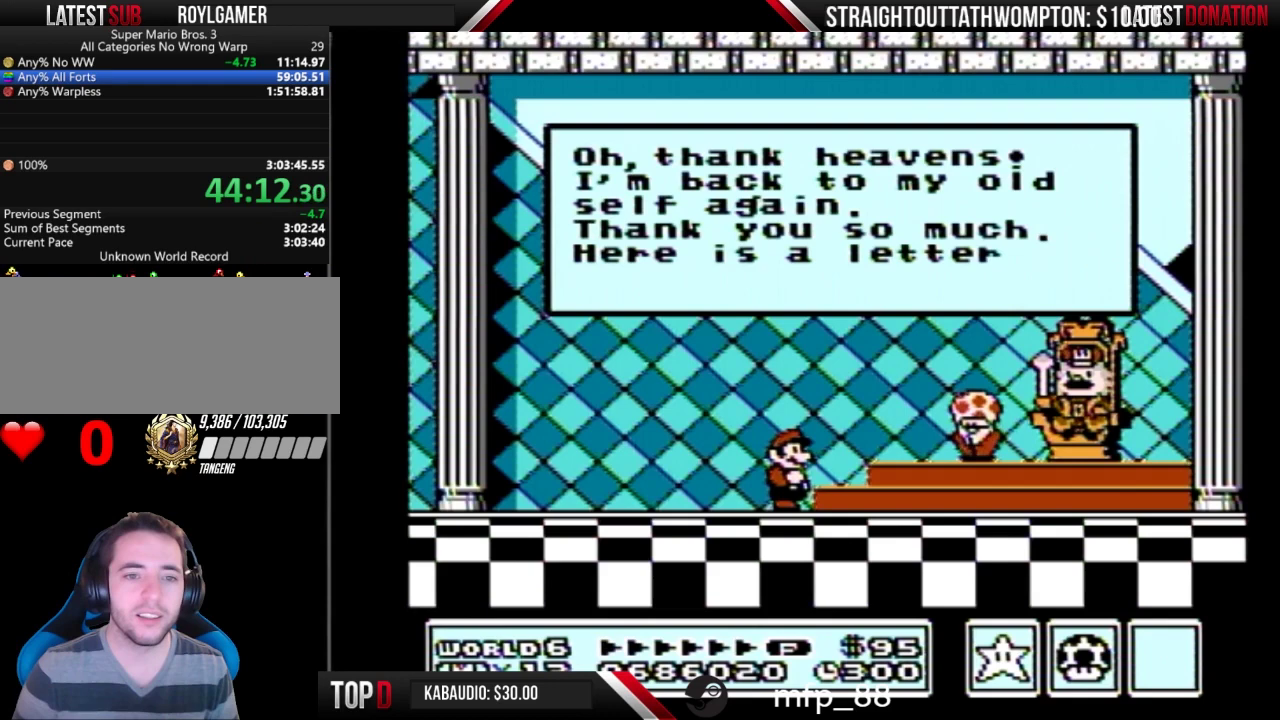
{"buttons": [], "events": []}
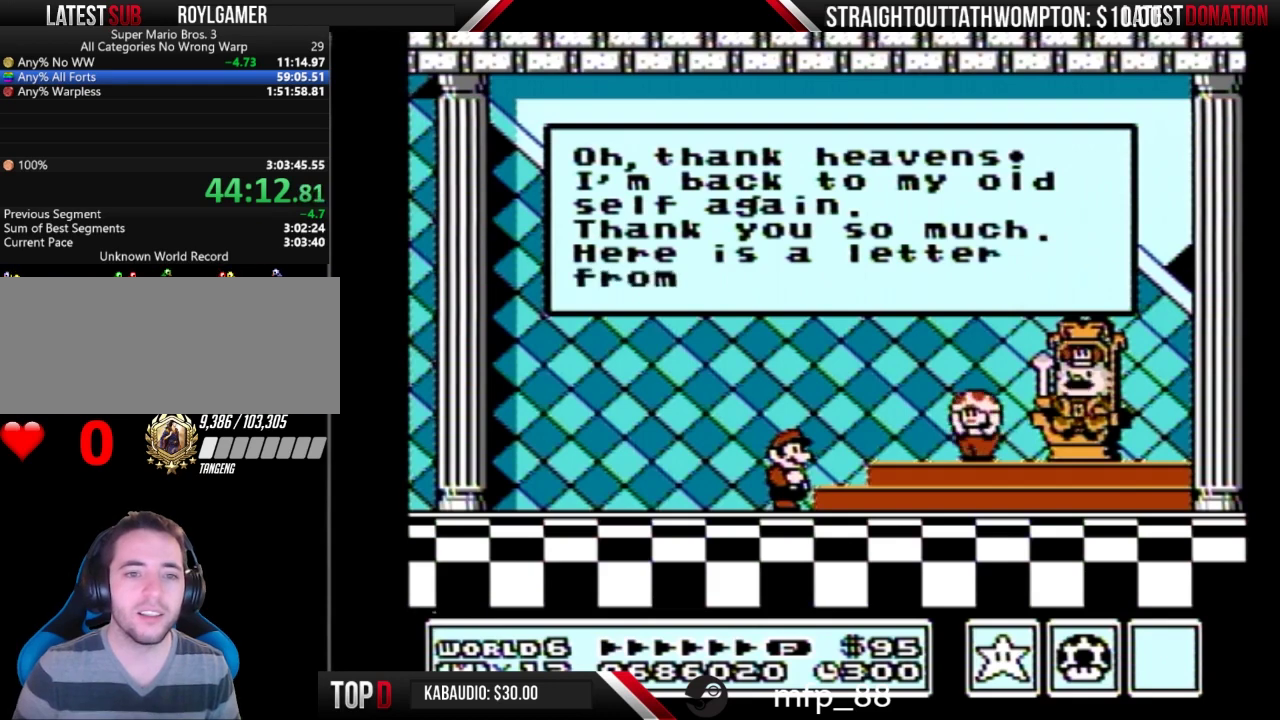
{"buttons": ["A"], "events": [[100, "A", "down"], [200, "A", "up"], [400, "A", "down"]]}
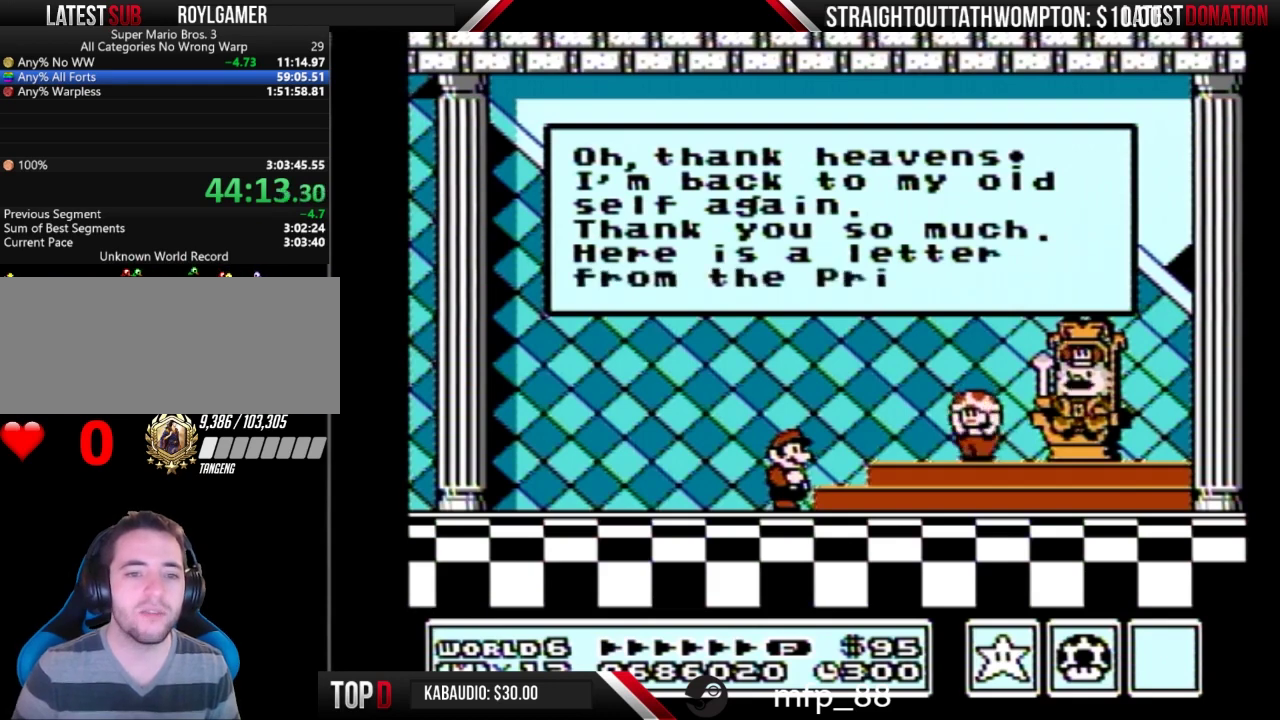
{"buttons": [], "events": [[467, "A", "up"]]}
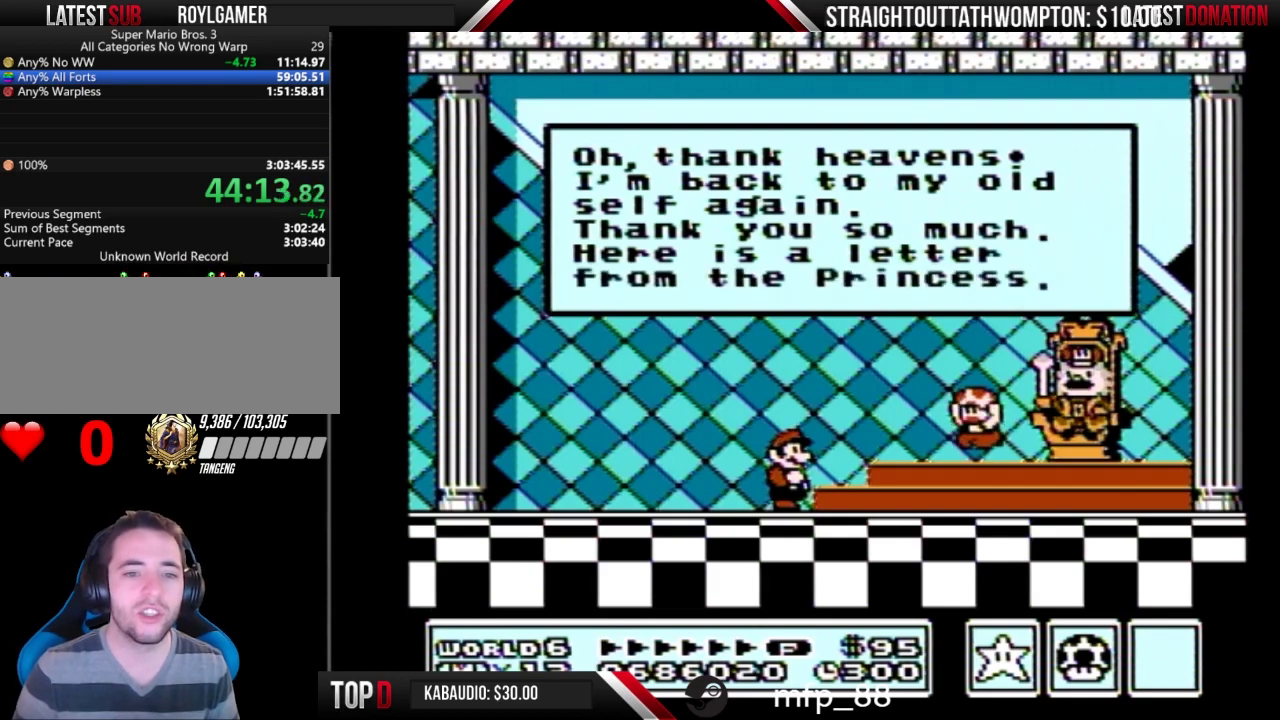
{"buttons": ["A"], "events": [[67, "A", "down"], [233, "A", "up"], [467, "A", "down"]]}
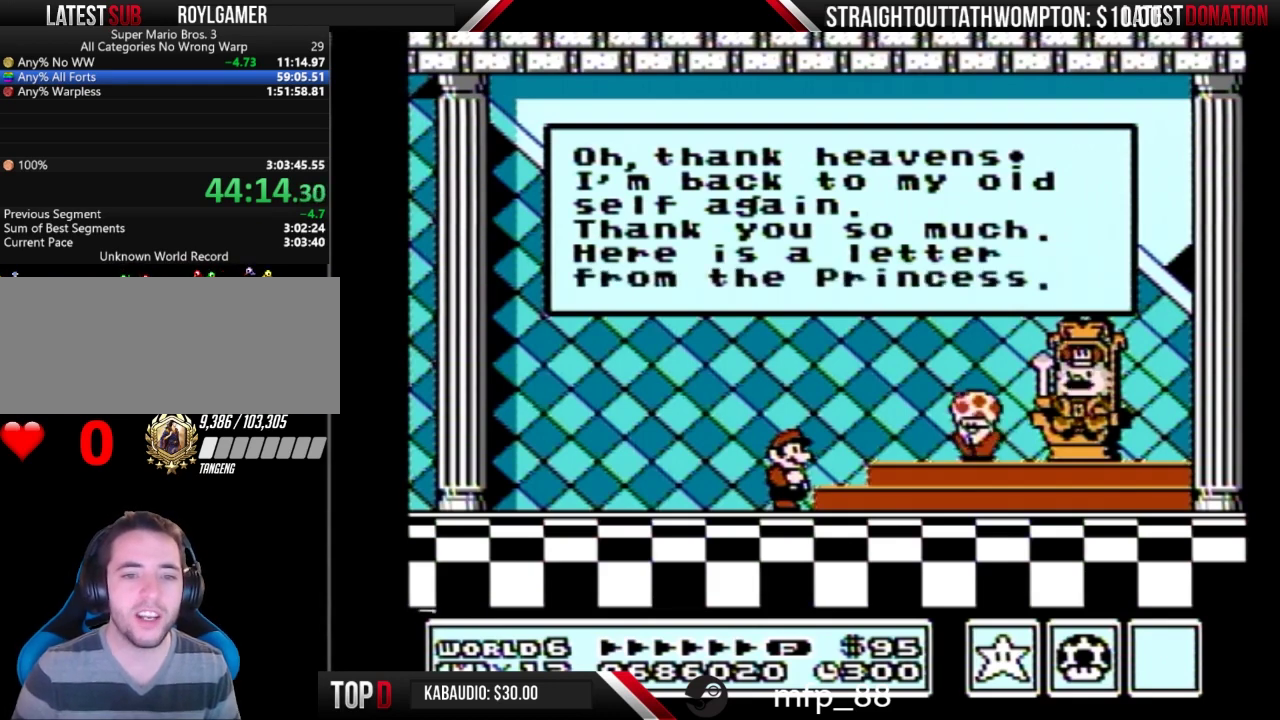
{"buttons": ["A"], "events": [[33, "A", "up"], [100, "A", "down"], [167, "A", "up"], [233, "A", "down"]]}
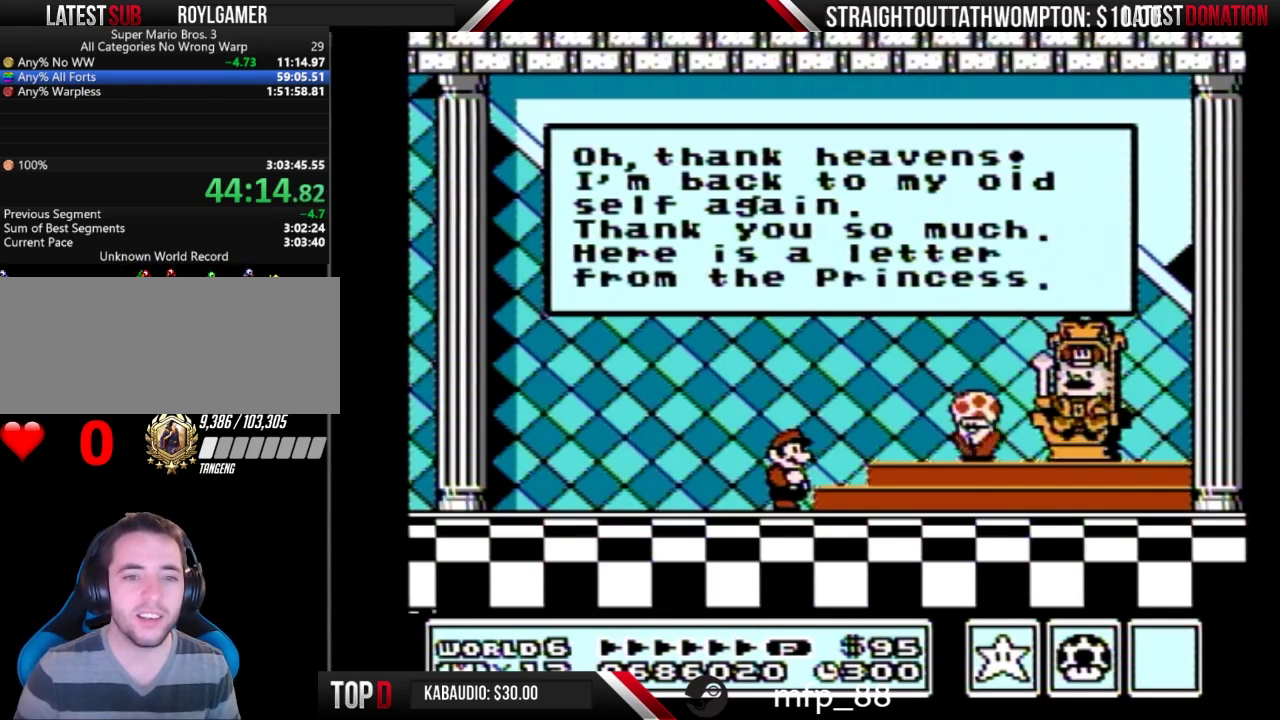
{"buttons": ["A"], "events": [[133, "A", "up"], [233, "A", "down"], [300, "A", "up"], [467, "A", "down"]]}
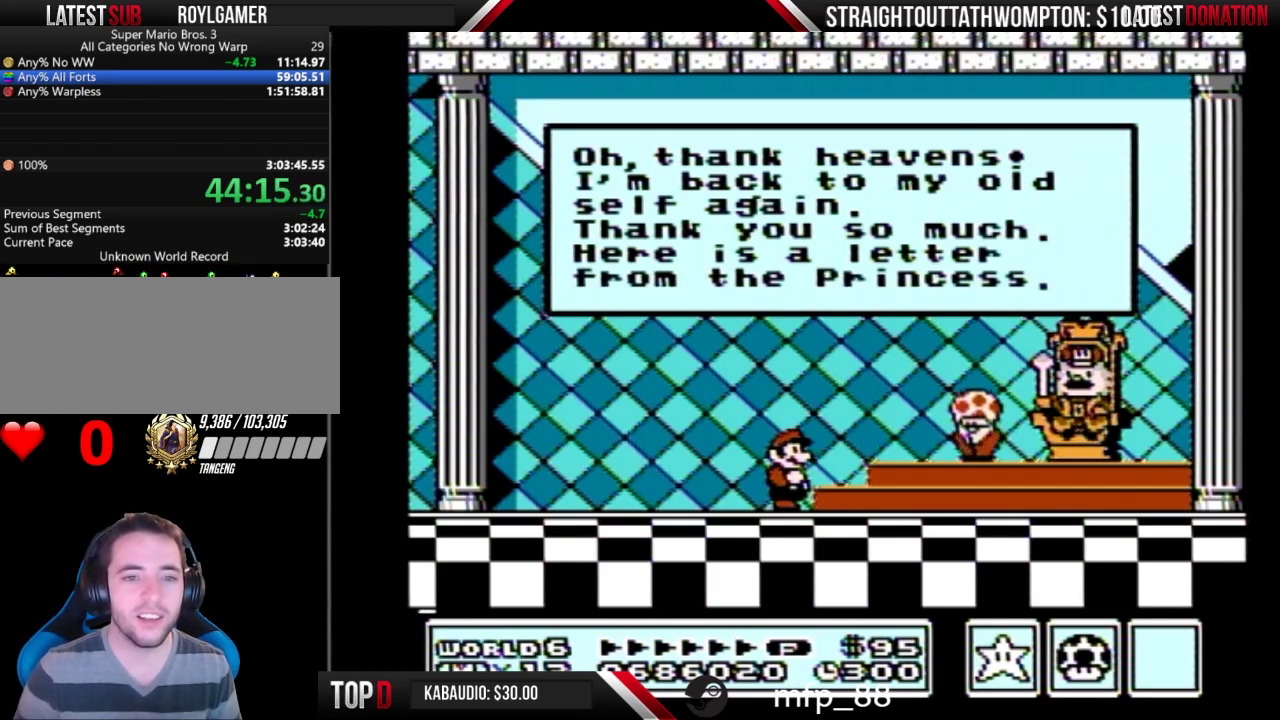
{"buttons": ["A"], "events": [[33, "A", "up"], [100, "A", "down"], [167, "A", "up"], [233, "A", "down"], [300, "A", "up"], [467, "A", "down"]]}
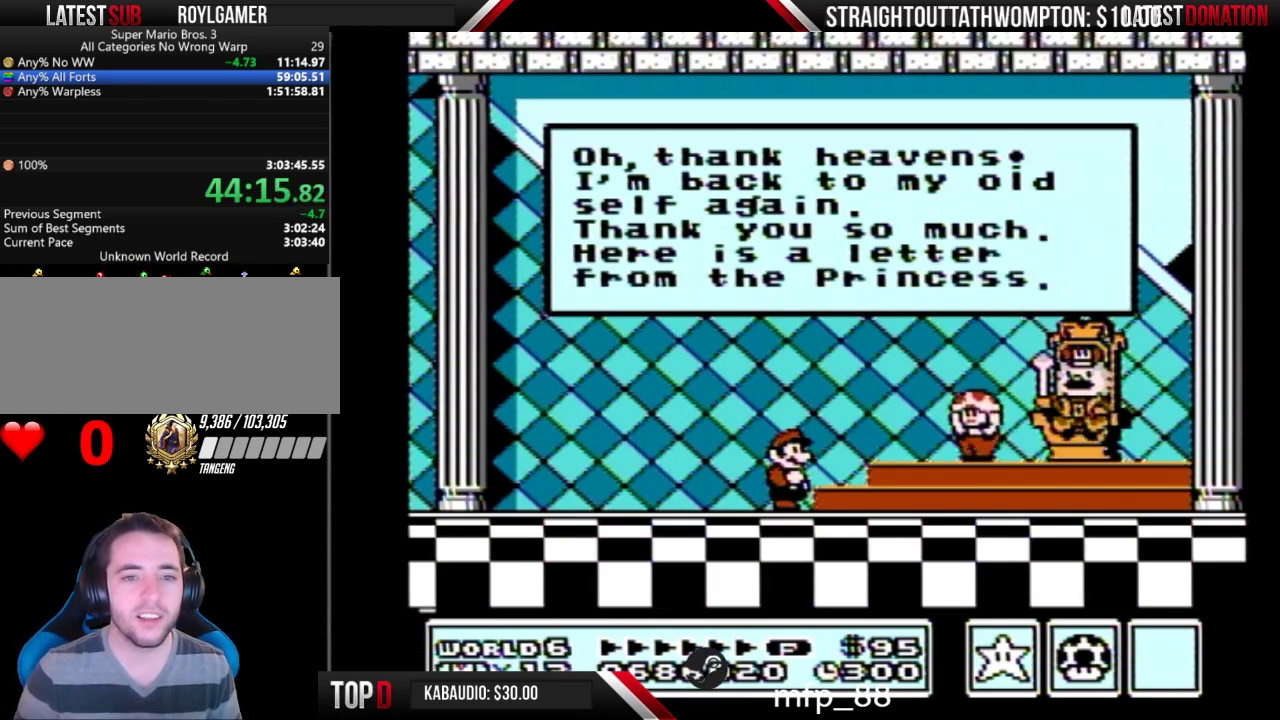
{"buttons": [], "events": [[33, "A", "up"], [100, "A", "down"], [167, "A", "up"], [333, "A", "down"], [400, "A", "up"]]}
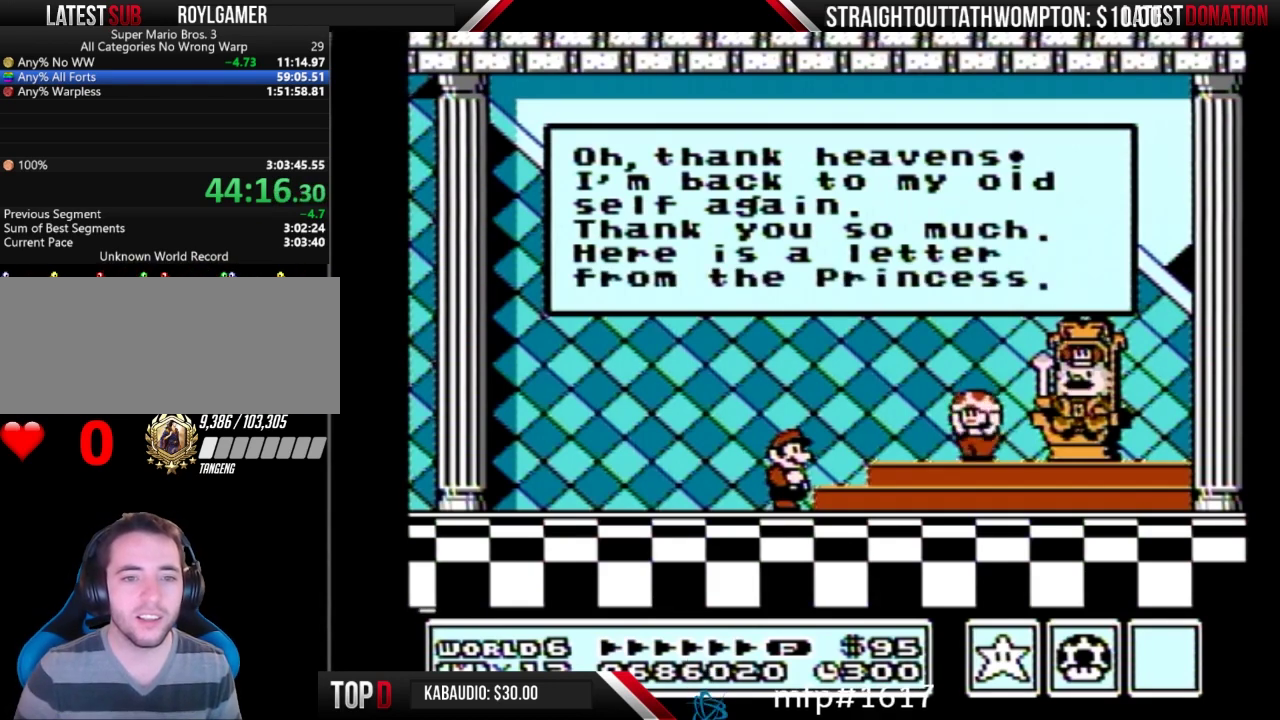
{"buttons": [], "events": []}
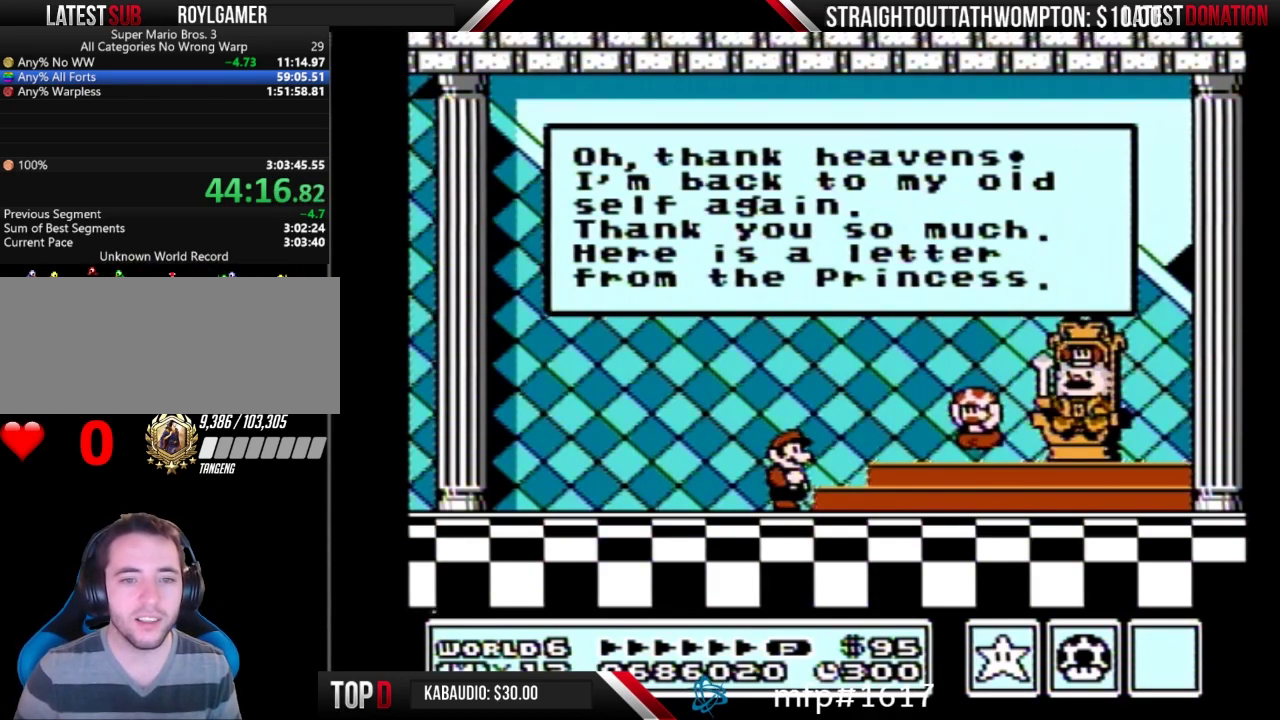
{"buttons": [], "events": [[133, "A", "down"], [200, "A", "up"], [367, "A", "down"], [433, "A", "up"]]}